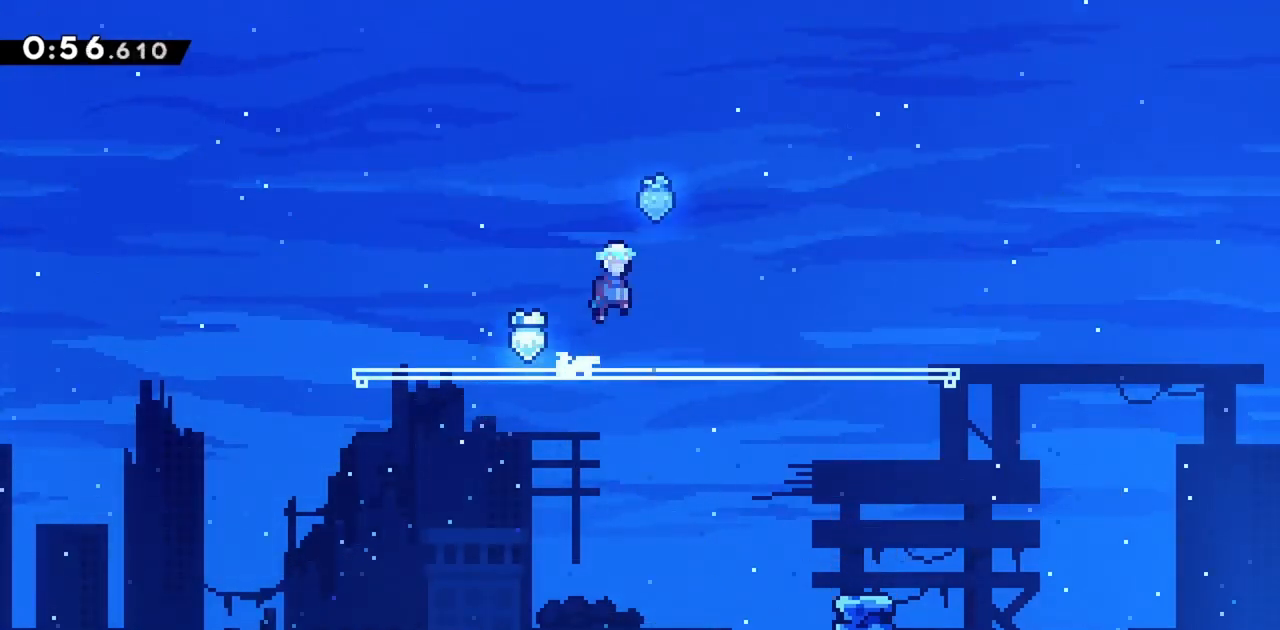
Gameplay with keyboard; each line is a JSON object with the keys held at the frame after it. "events" lists presses ("down") and releases ("up") of "dash", "demo", "down", "grab", "jump", "jump2", "left", "right" and "up" between this image and that frame as [ms after this image, input, new state], when the widget could be followed in between. No other keys are recorded. Mouse input is not recorded. Key names are as the overlay labels them; some are game actions (e.g. jump) rather than physical keys.
{"keys": ["dash", "down", "left"], "events": [[117, "right", "up"], [350, "jump", "up"], [450, "down", "down"], [450, "left", "down"], [500, "dash", "down"]]}
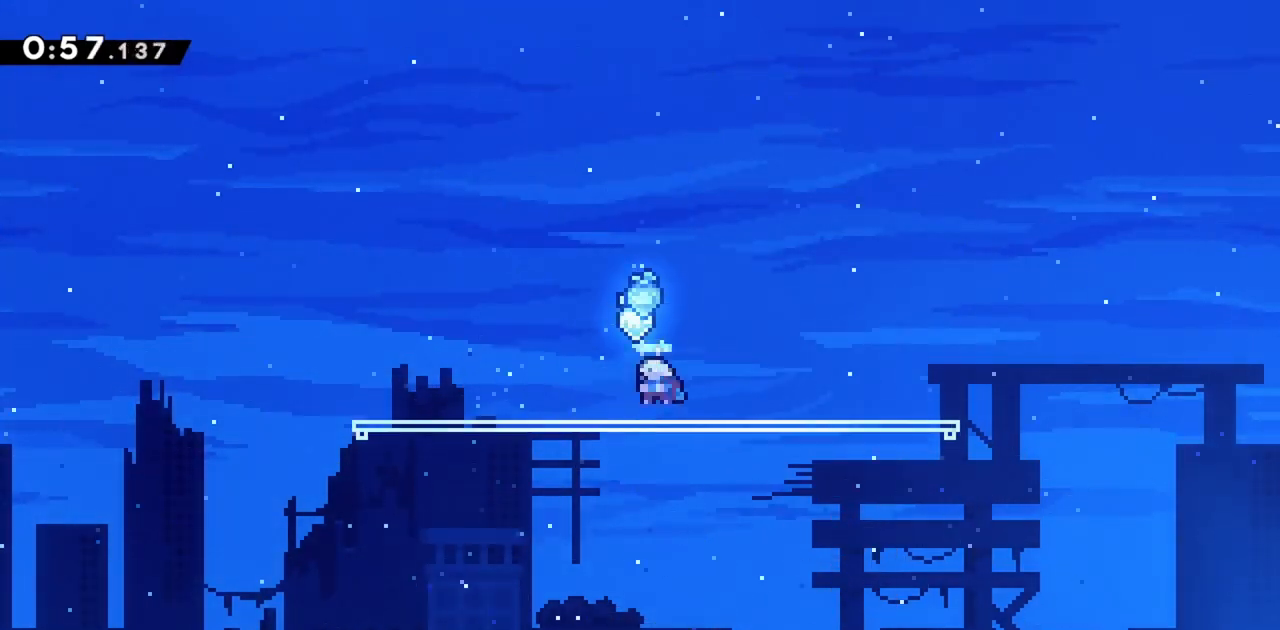
{"keys": ["dash", "down"], "events": [[183, "dash", "up"], [217, "jump", "down"], [267, "jump", "up"], [450, "dash", "down"], [450, "left", "up"]]}
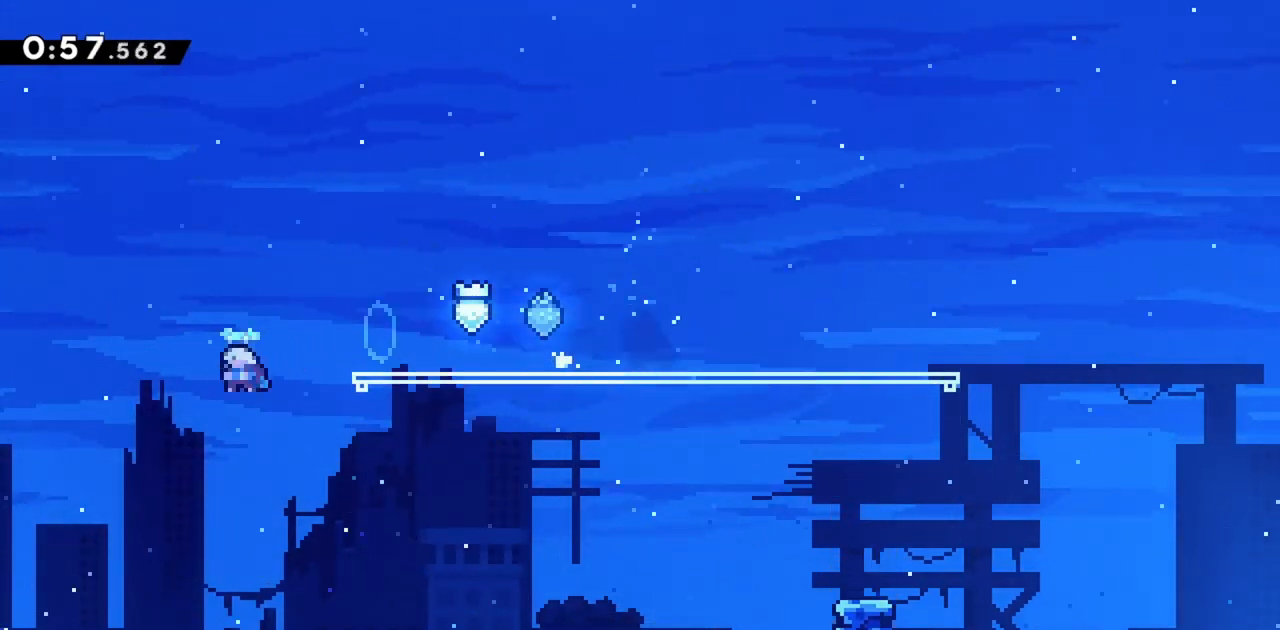
{"keys": ["down", "left"], "events": [[100, "dash", "up"], [367, "left", "down"]]}
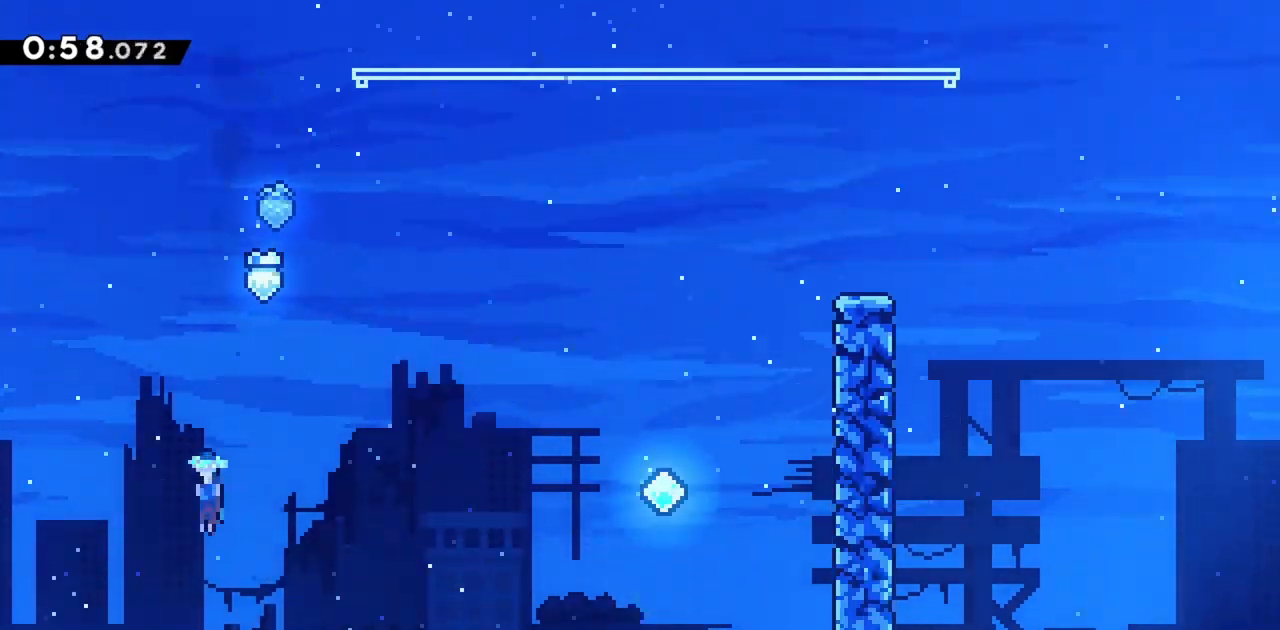
{"keys": ["down"], "events": [[100, "left", "up"]]}
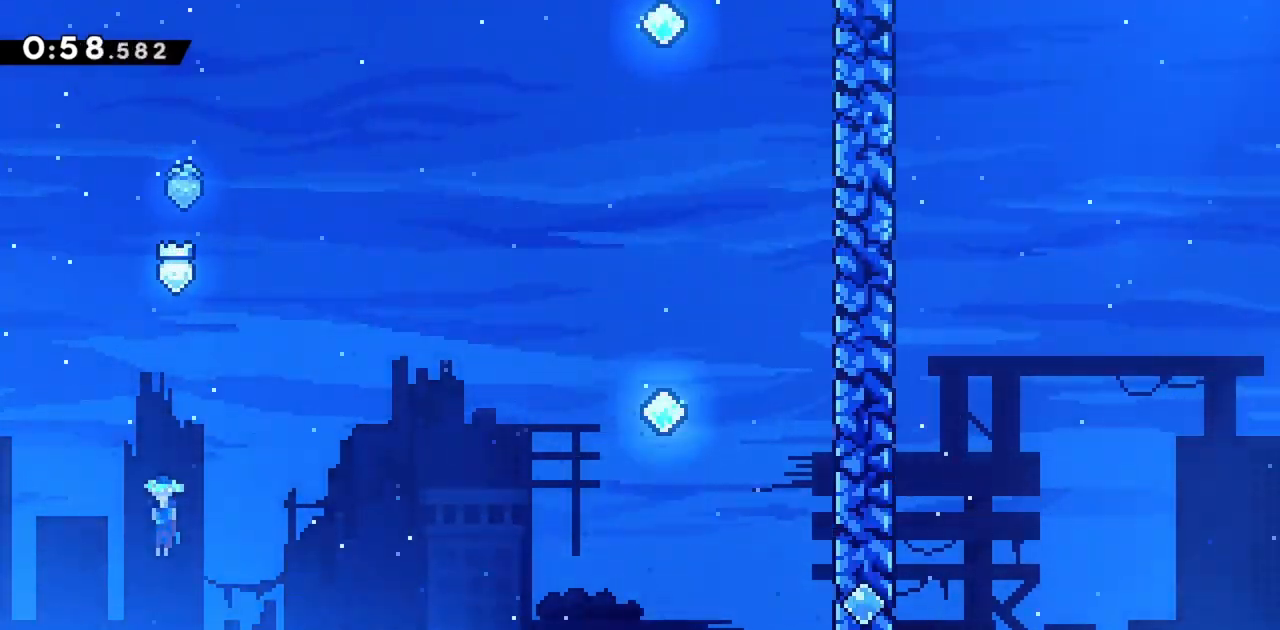
{"keys": ["down"], "events": []}
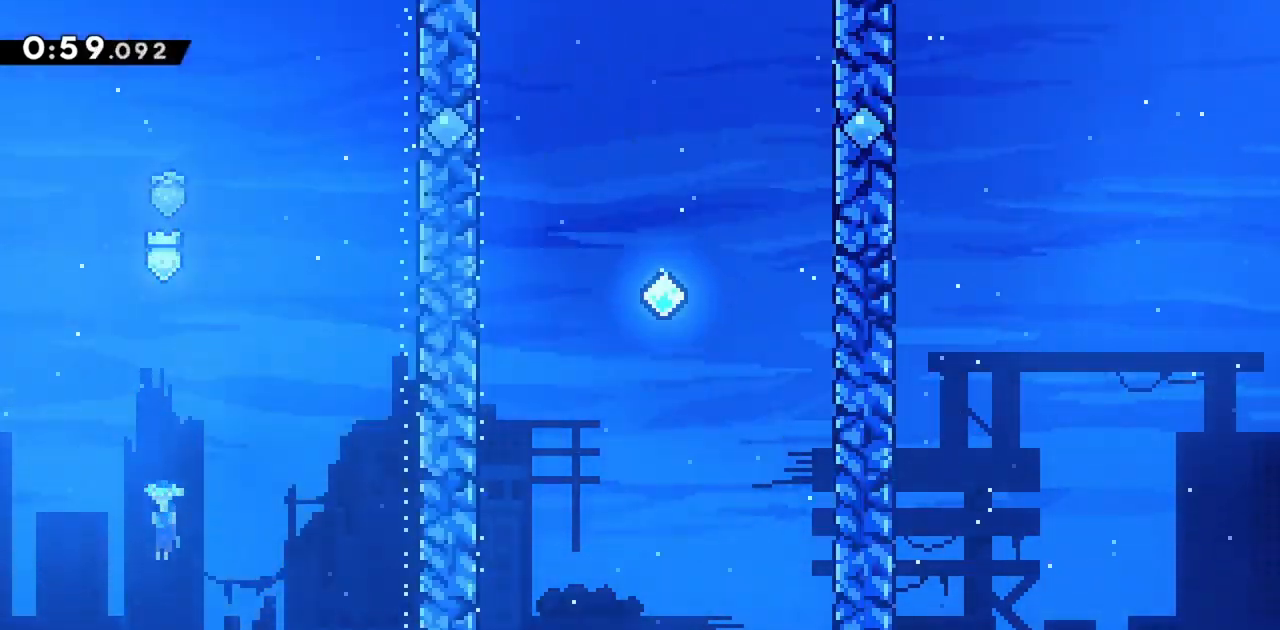
{"keys": ["down"], "events": []}
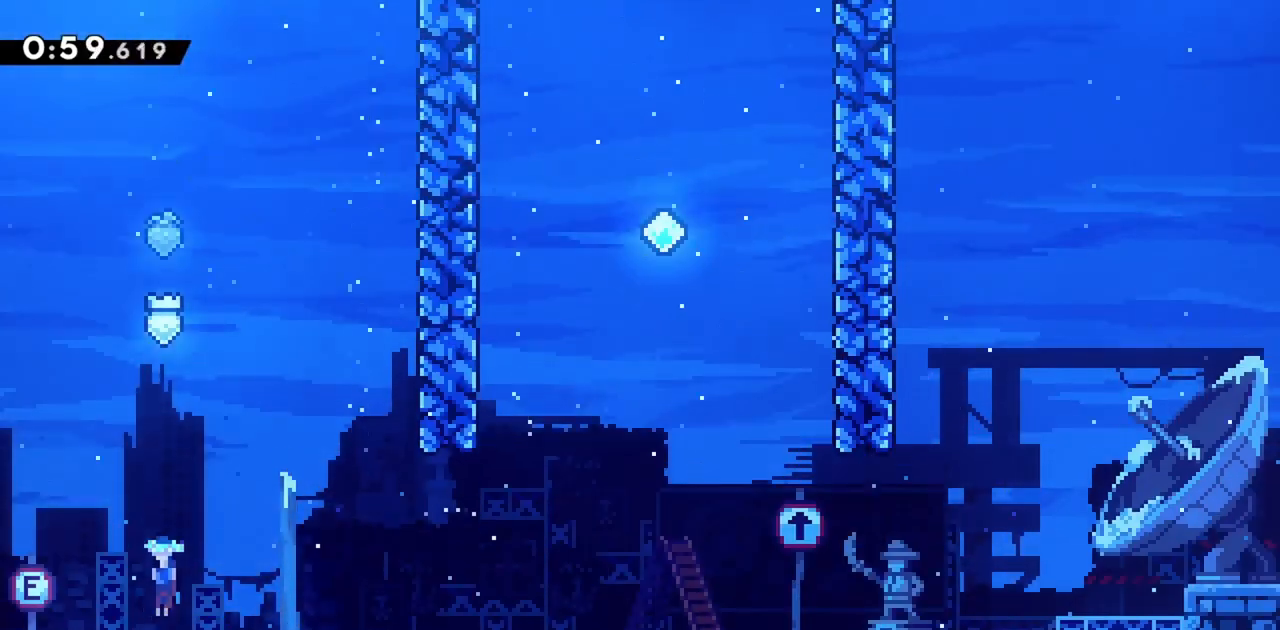
{"keys": ["down"], "events": []}
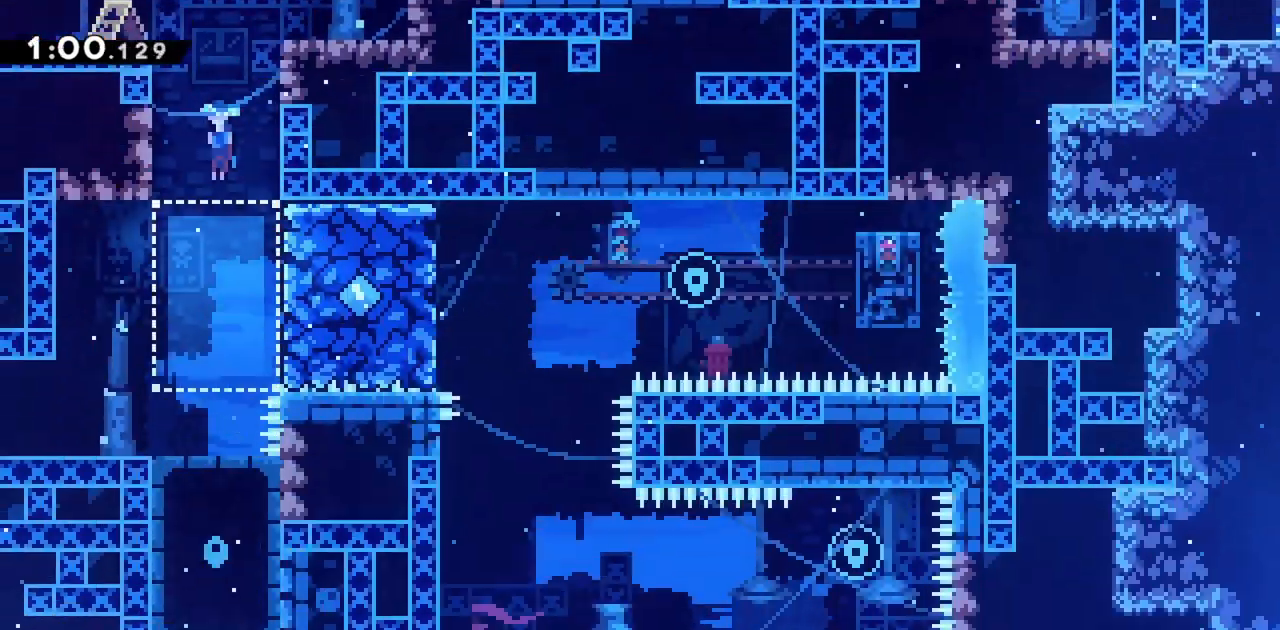
{"keys": [], "events": [[283, "down", "up"]]}
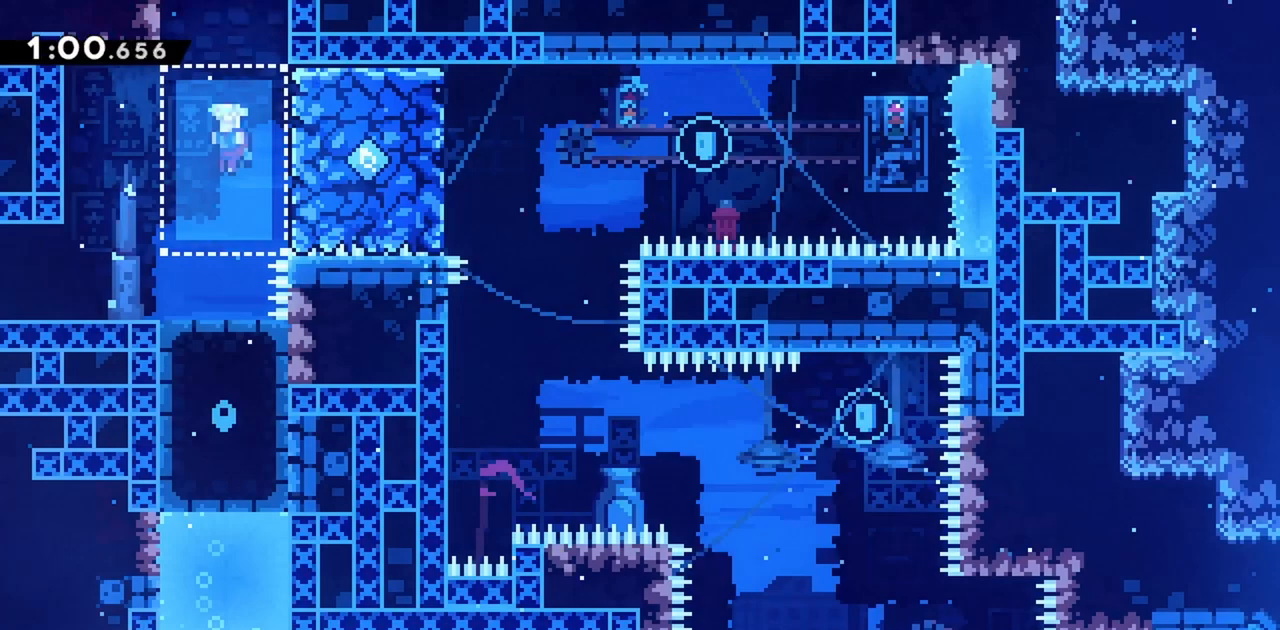
{"keys": ["jump", "right"], "events": [[300, "jump", "down"], [433, "right", "down"]]}
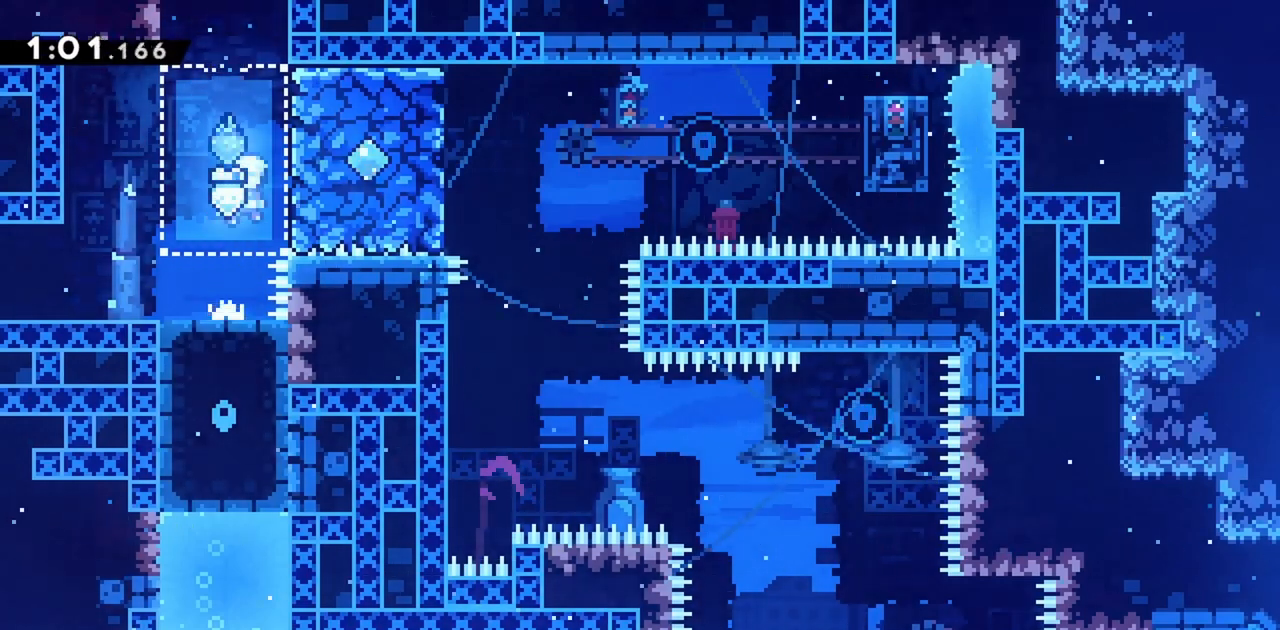
{"keys": [], "events": [[33, "grab", "down"], [33, "jump", "up"], [217, "grab", "up"], [217, "jump", "down"], [217, "left", "down"], [217, "right", "up"], [250, "jump", "up"], [400, "left", "up"]]}
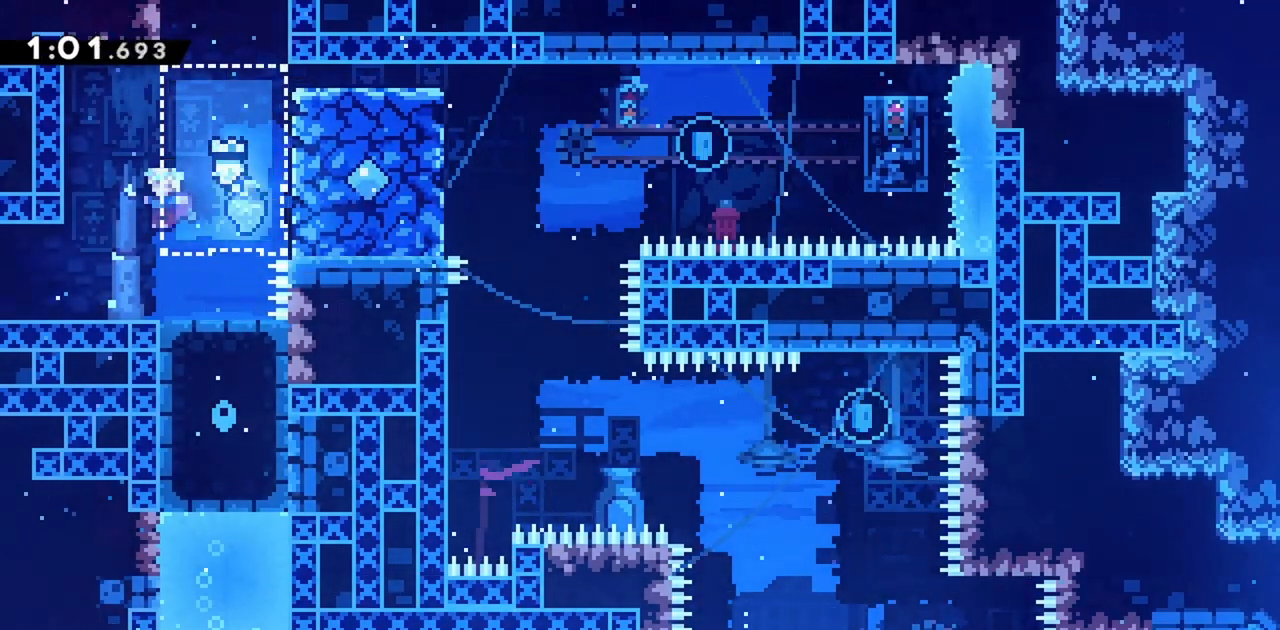
{"keys": [], "events": []}
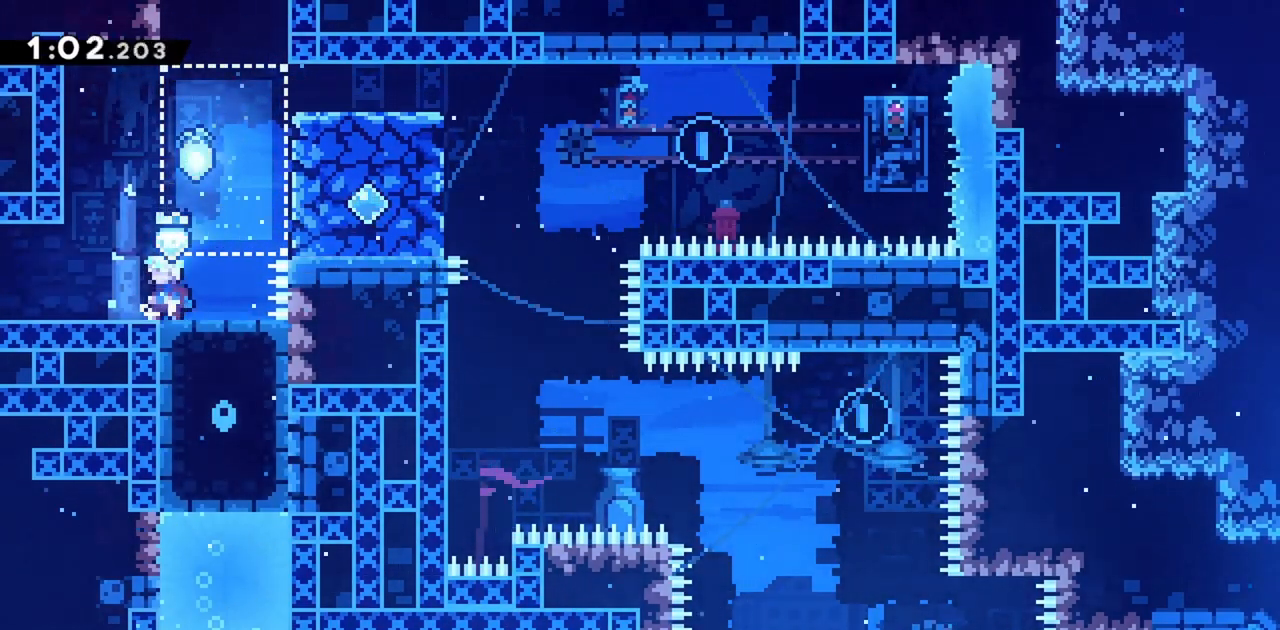
{"keys": ["jump", "right"], "events": [[133, "right", "down"], [183, "jump", "down"]]}
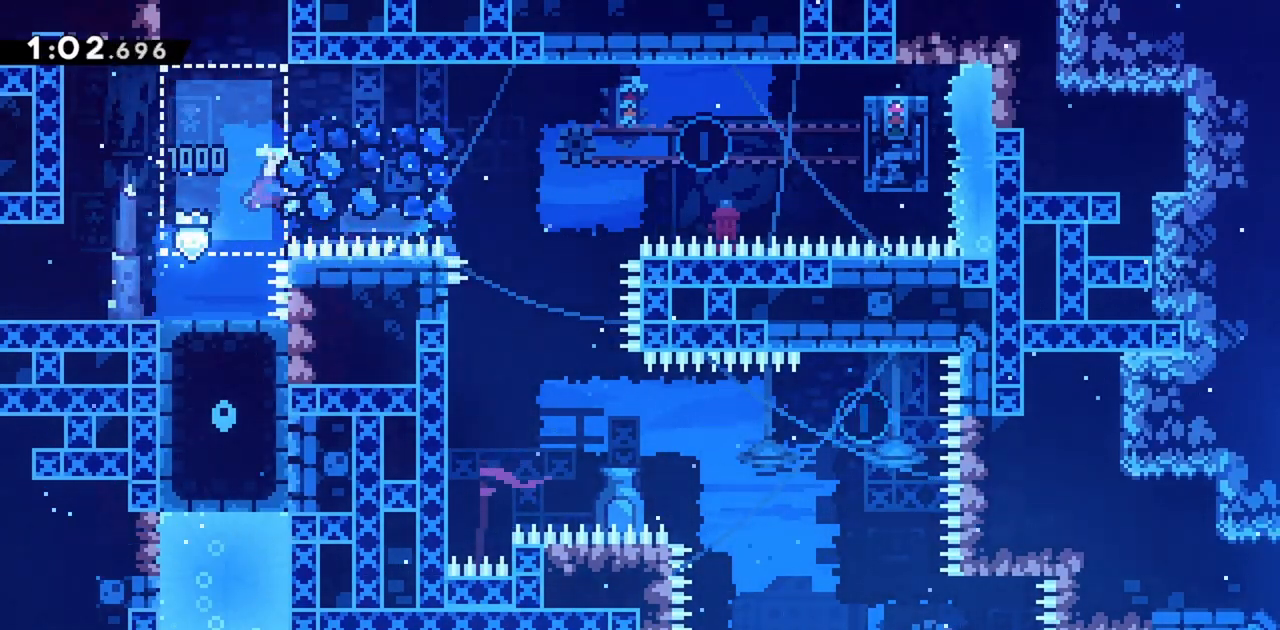
{"keys": [], "events": [[17, "dash", "down"], [150, "dash", "up"], [233, "jump", "up"], [233, "right", "up"]]}
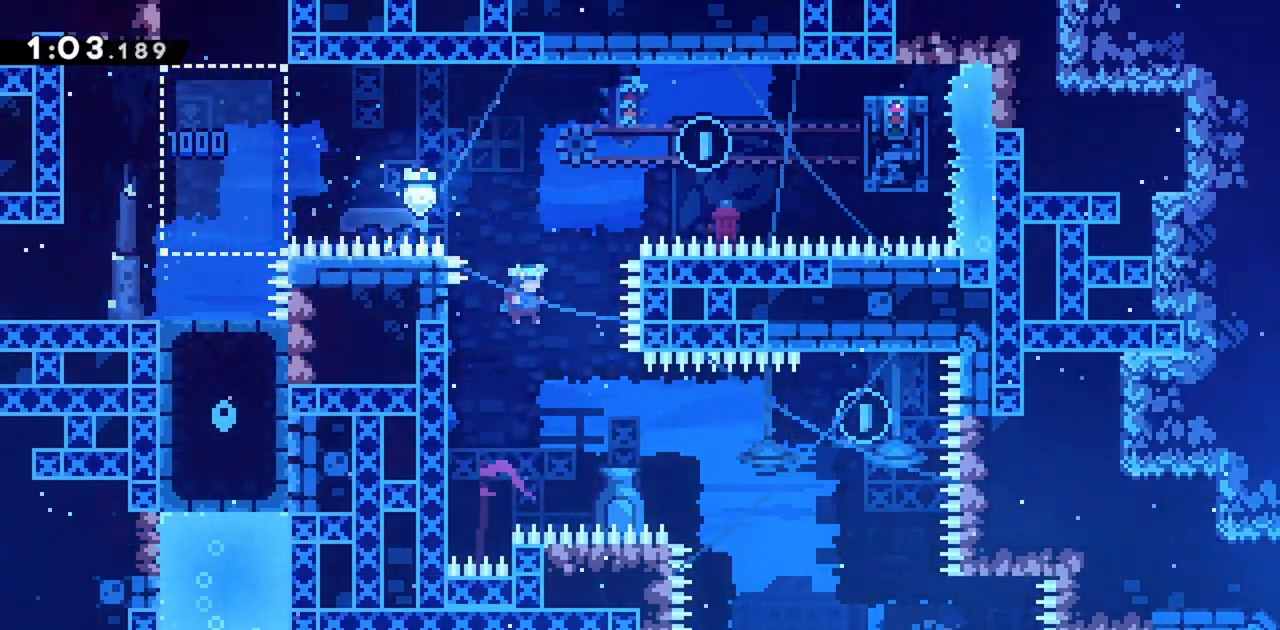
{"keys": ["grab"], "events": [[117, "left", "down"], [300, "grab", "down"], [483, "left", "up"]]}
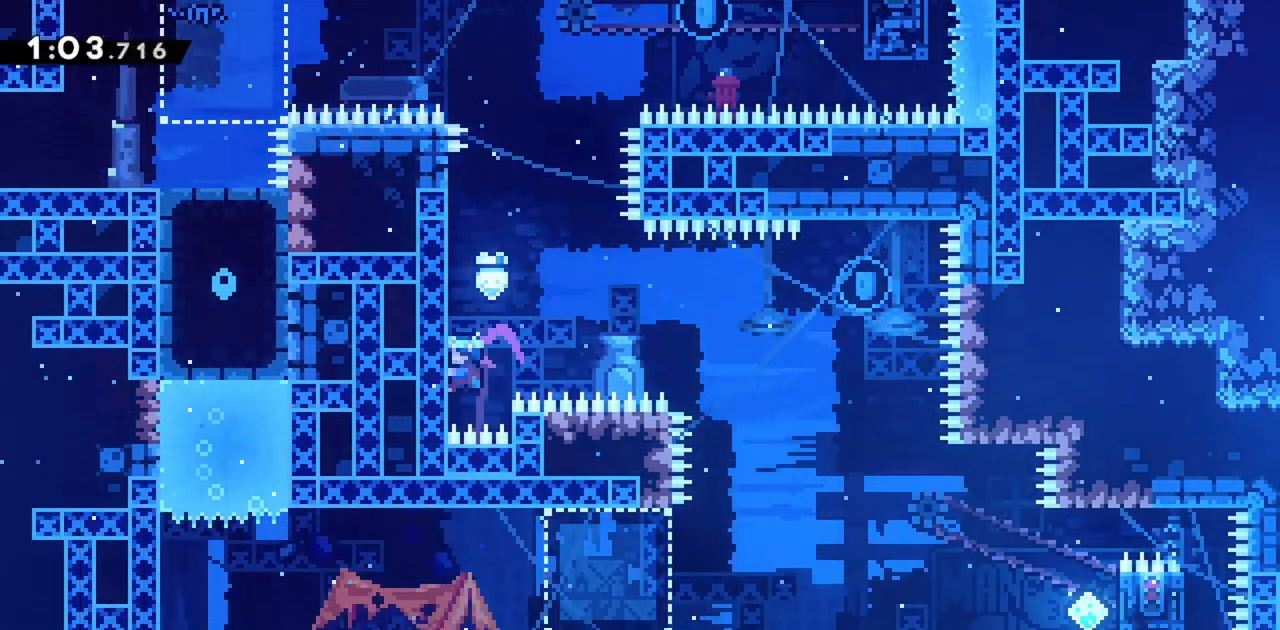
{"keys": ["jump", "right"], "events": [[67, "right", "down"], [117, "jump", "down"], [167, "grab", "up"]]}
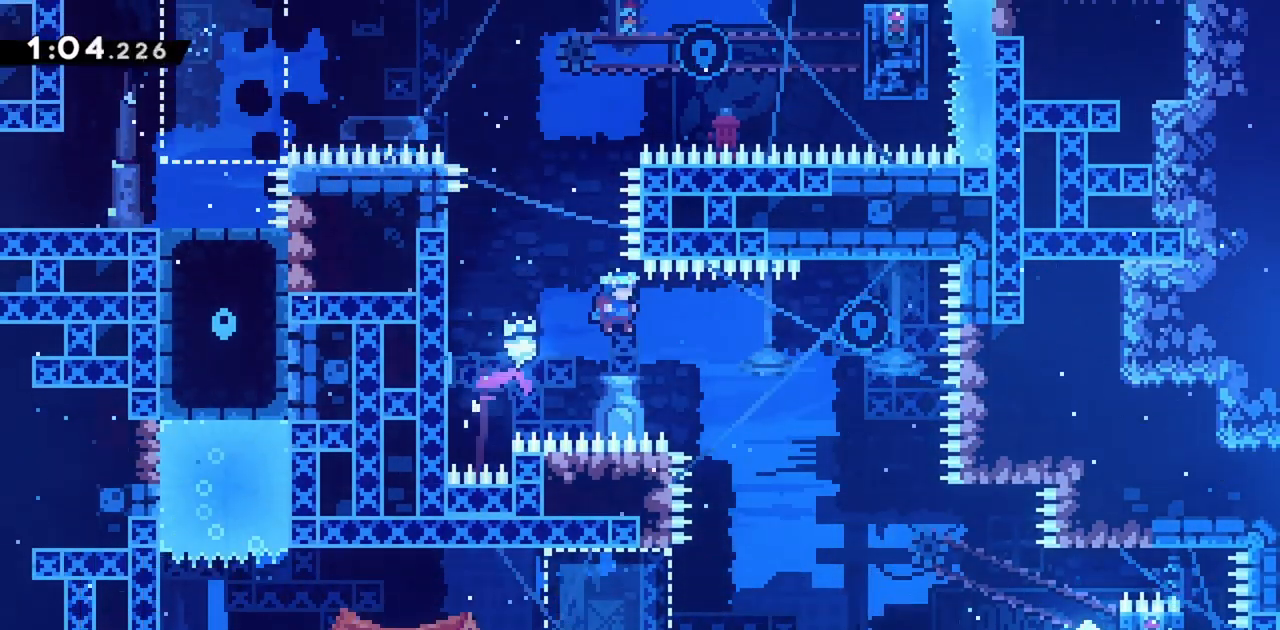
{"keys": ["right"], "events": [[450, "jump", "up"]]}
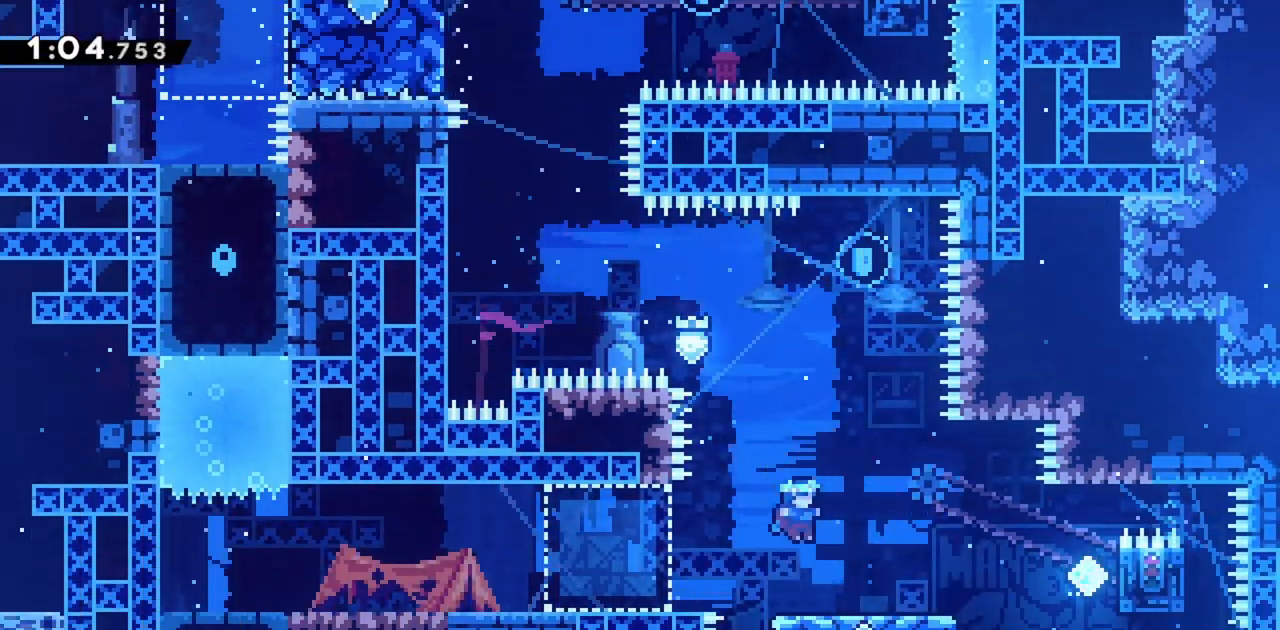
{"keys": ["right"], "events": [[50, "right", "up"], [183, "jump", "down"], [183, "right", "down"], [283, "jump", "up"]]}
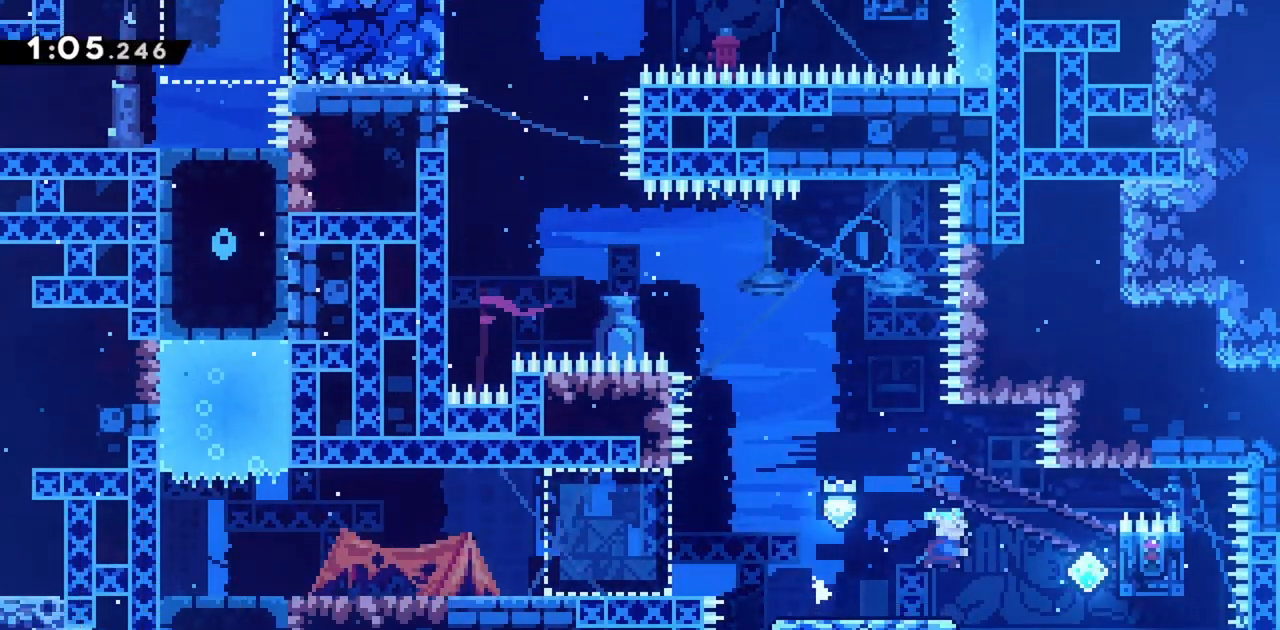
{"keys": ["grab", "up"], "events": [[17, "dash", "down"], [150, "dash", "up"], [200, "grab", "down"], [433, "up", "down"], [483, "right", "up"]]}
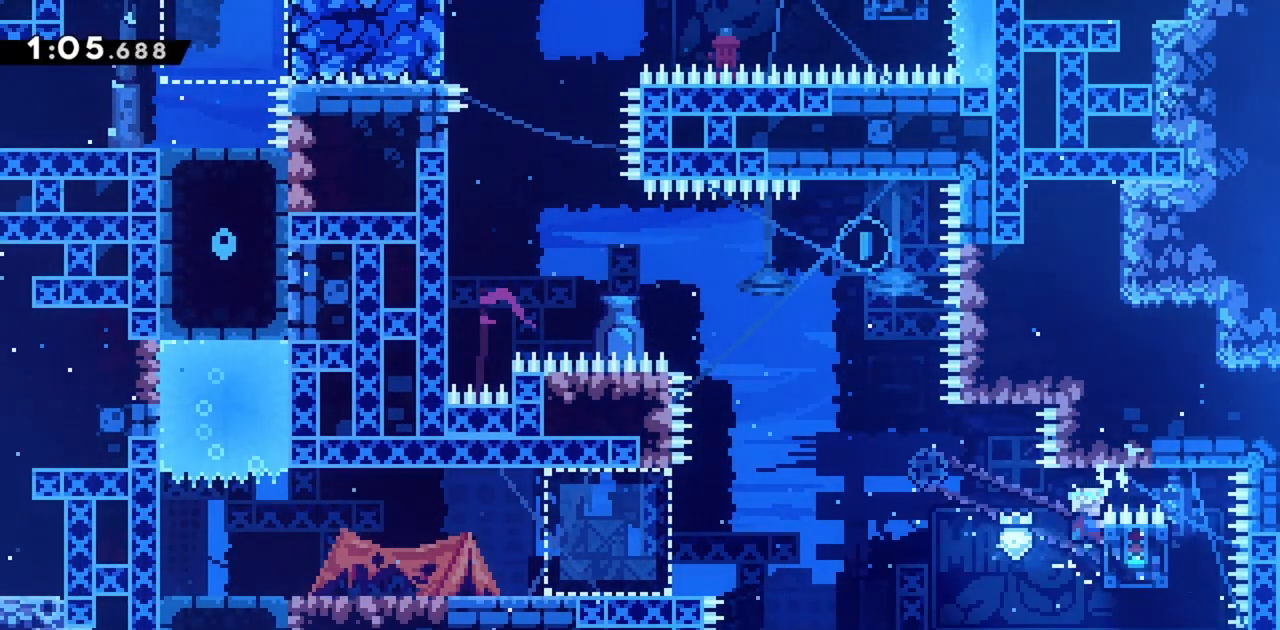
{"keys": ["grab", "jump", "left", "up"], "events": [[67, "left", "down"], [433, "jump", "down"]]}
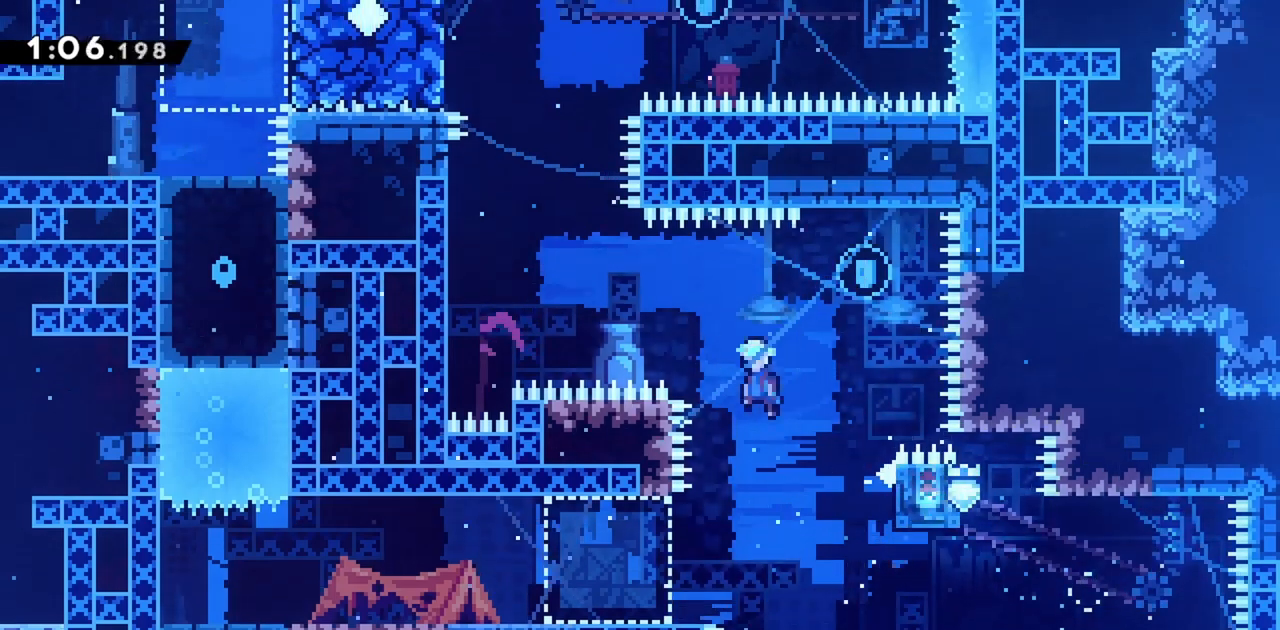
{"keys": ["grab", "right", "up"], "events": [[400, "jump", "up"], [450, "right", "down"], [483, "left", "up"]]}
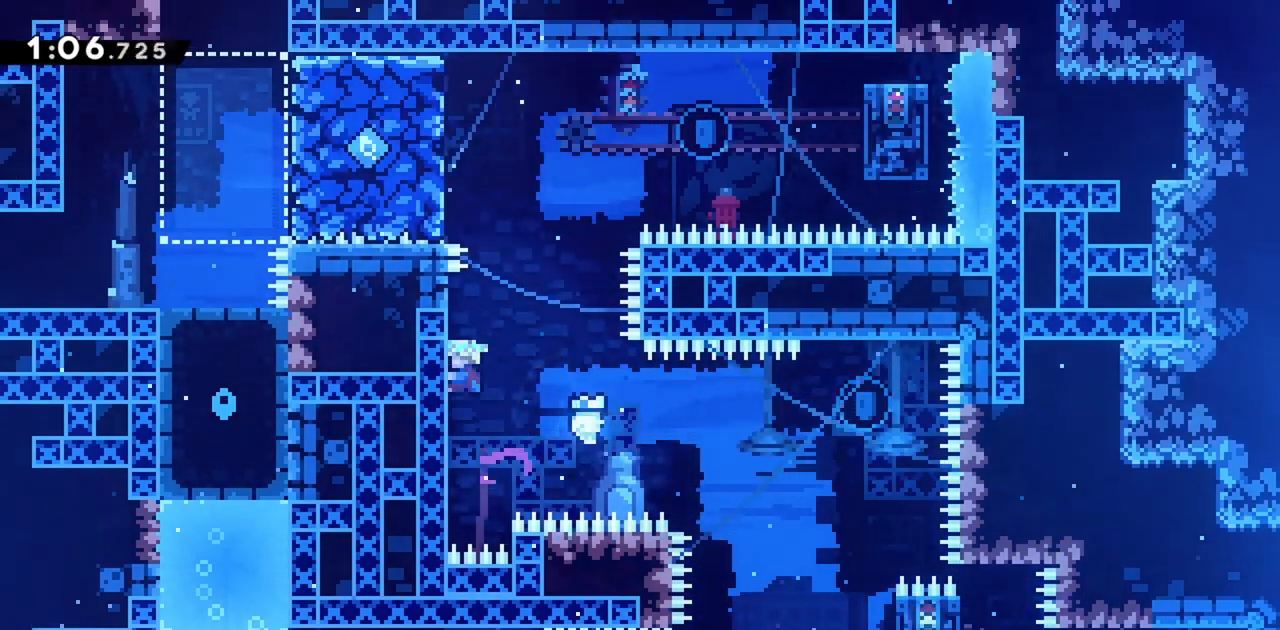
{"keys": ["jump", "right", "up"], "events": [[317, "jump", "down"], [500, "grab", "up"]]}
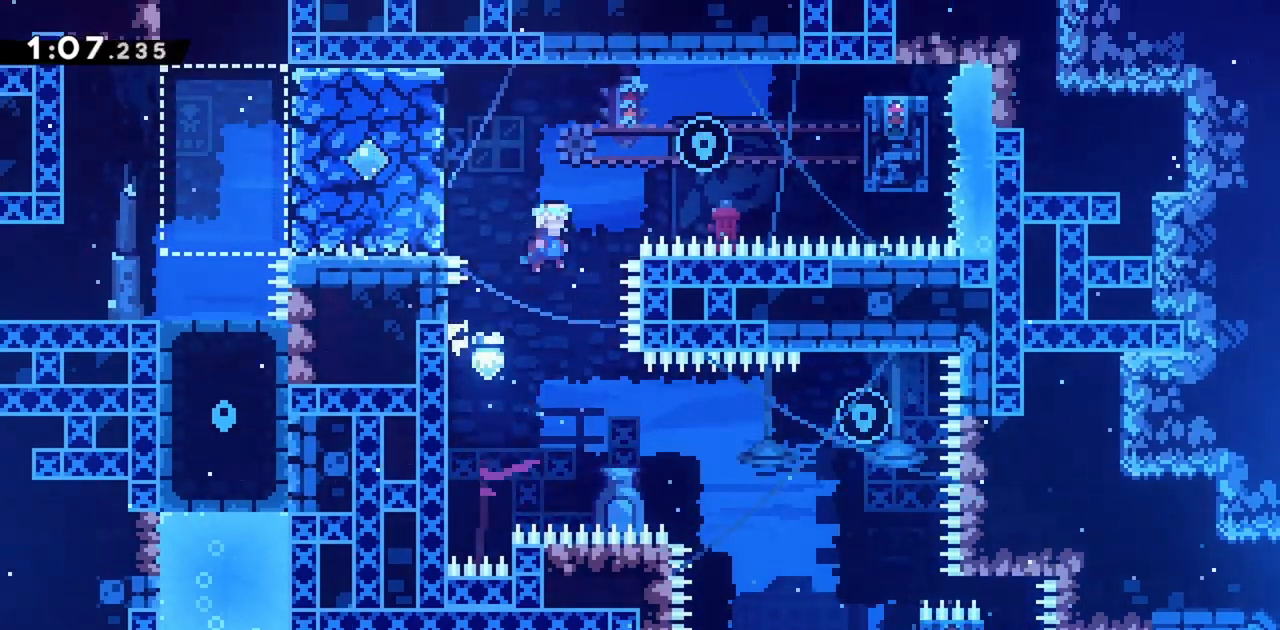
{"keys": ["jump", "right", "up"], "events": [[183, "dash", "down"], [333, "dash", "up"]]}
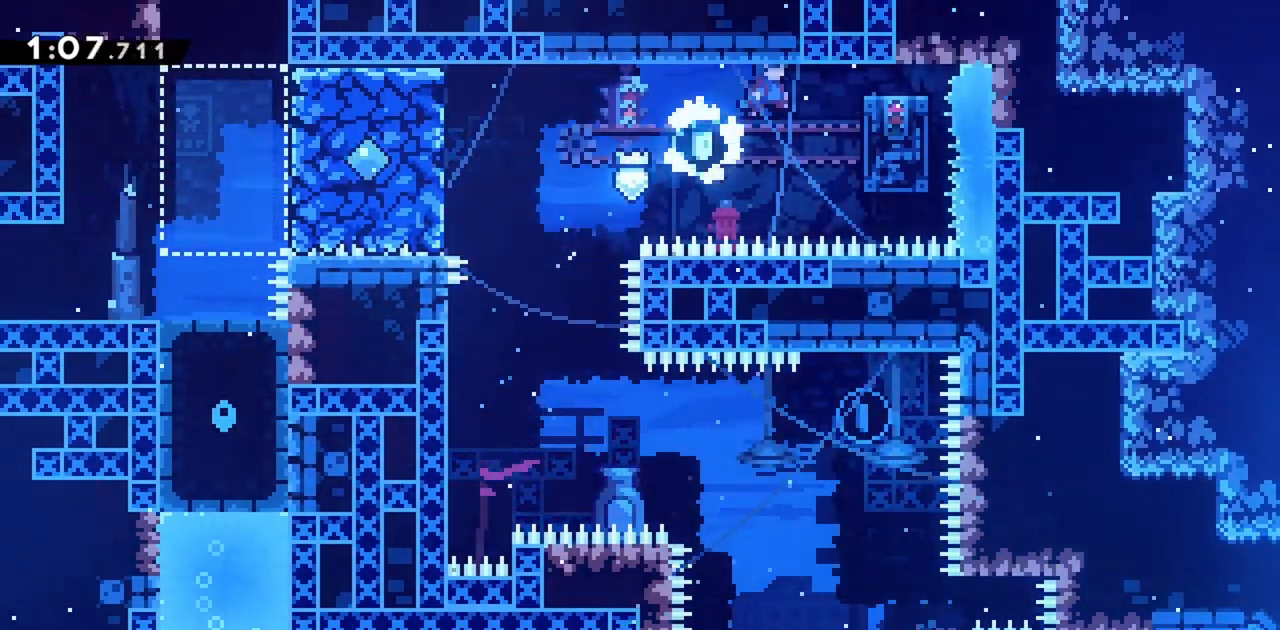
{"keys": ["grab"], "events": [[17, "up", "up"], [200, "grab", "down"], [233, "jump", "up"], [467, "right", "up"]]}
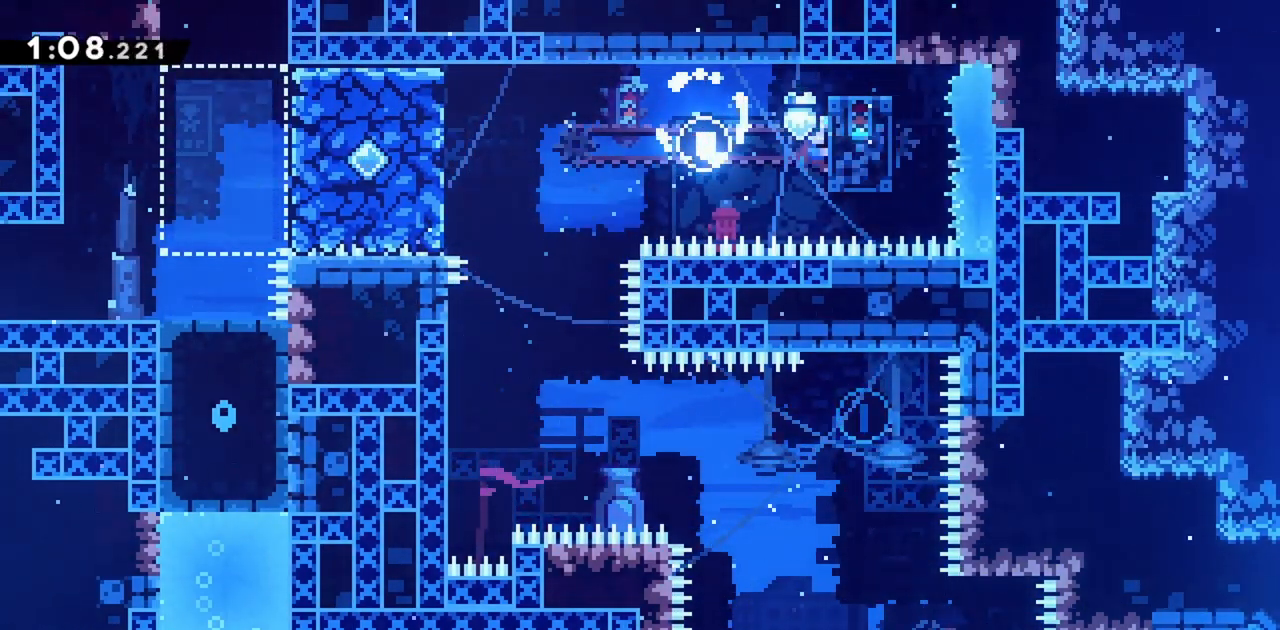
{"keys": ["grab"], "events": []}
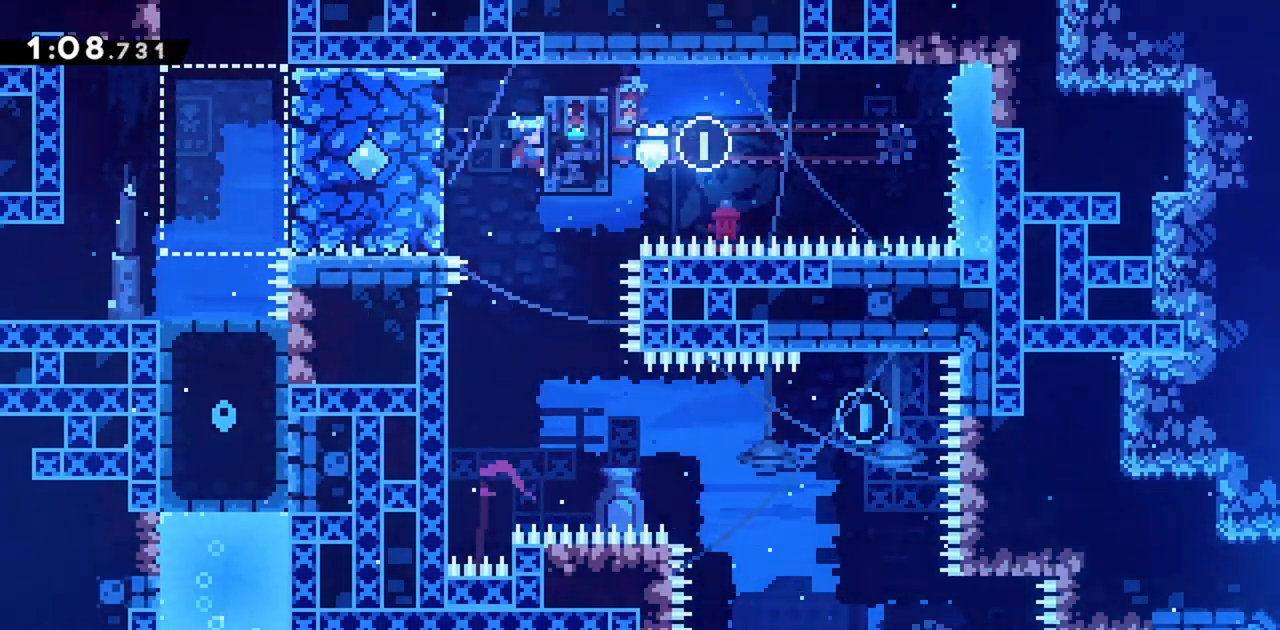
{"keys": ["left"], "events": [[33, "down", "down"], [250, "down", "up"], [350, "grab", "up"], [350, "left", "down"]]}
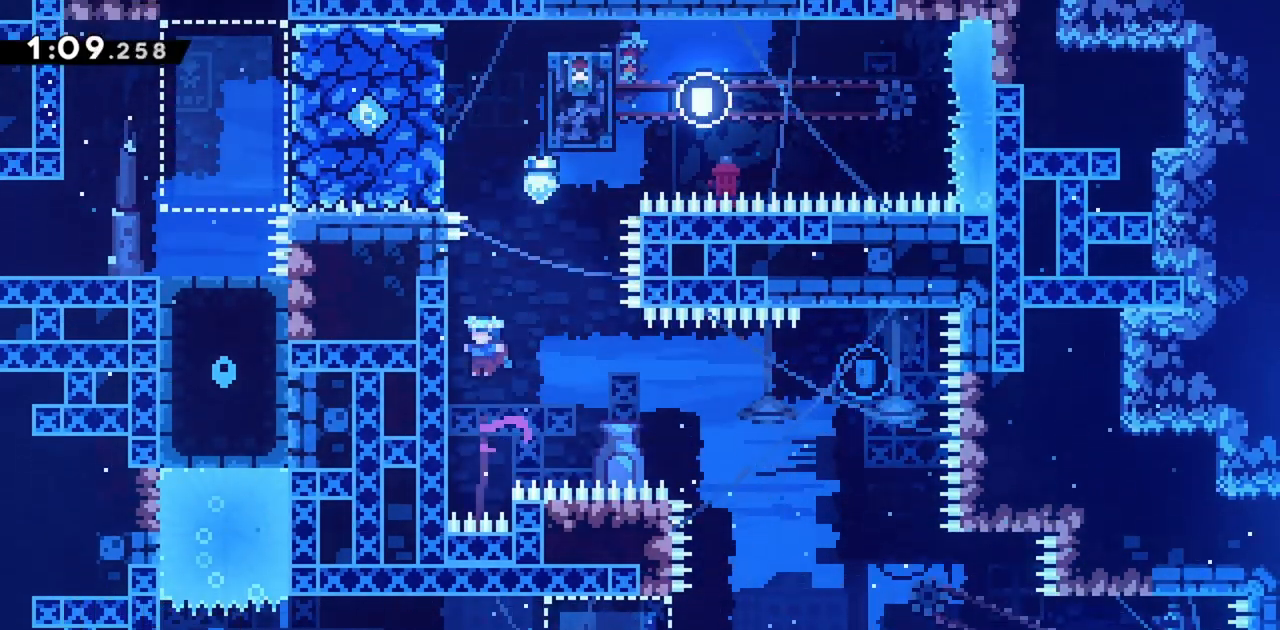
{"keys": ["grab", "right"], "events": [[167, "grab", "down"], [317, "down", "down"], [450, "left", "up"], [500, "down", "up"], [500, "right", "down"]]}
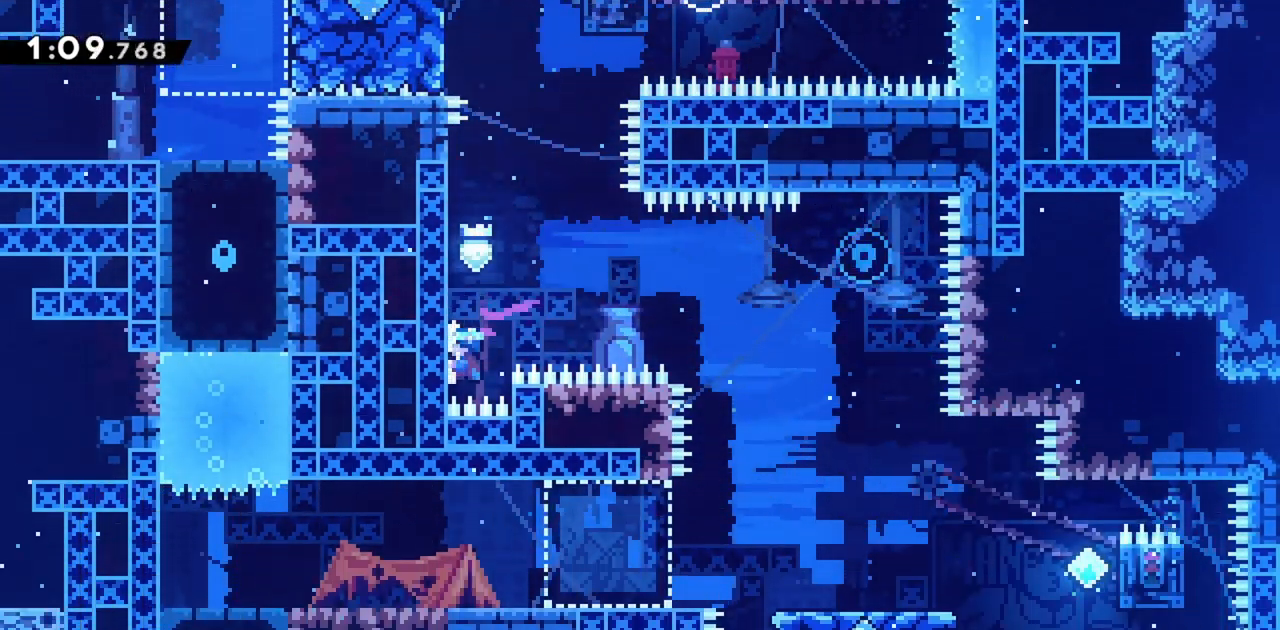
{"keys": ["grab", "jump", "right"], "events": [[183, "up", "down"], [317, "up", "up"], [500, "jump", "down"]]}
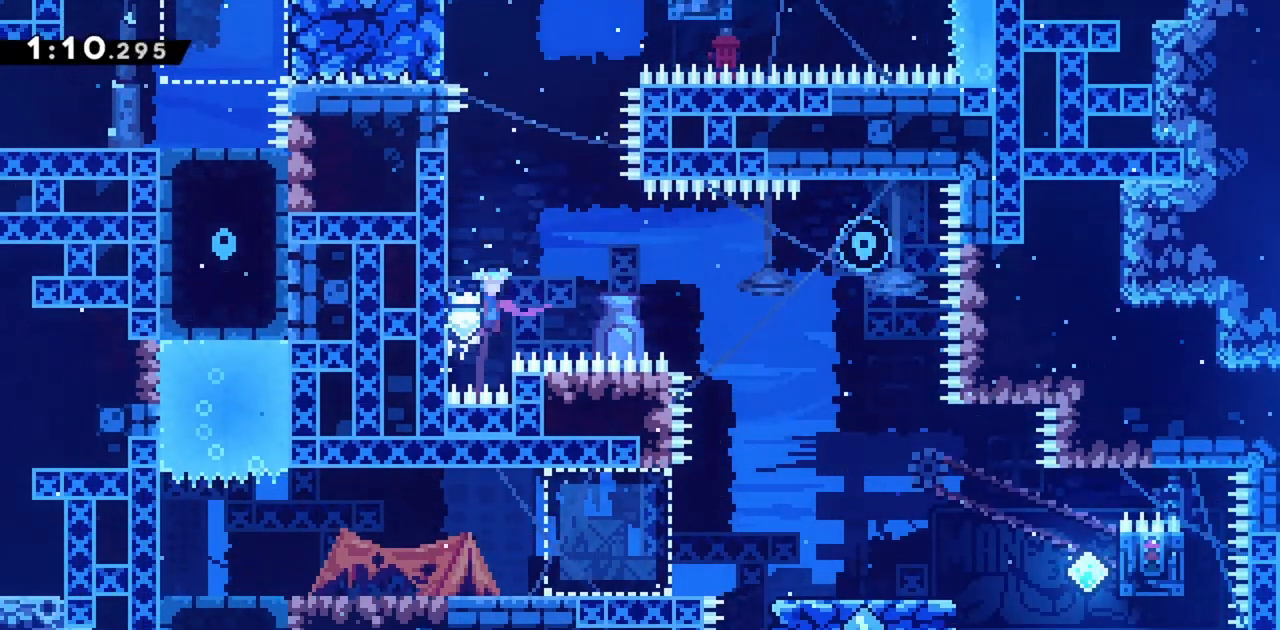
{"keys": ["grab", "jump", "right"], "events": []}
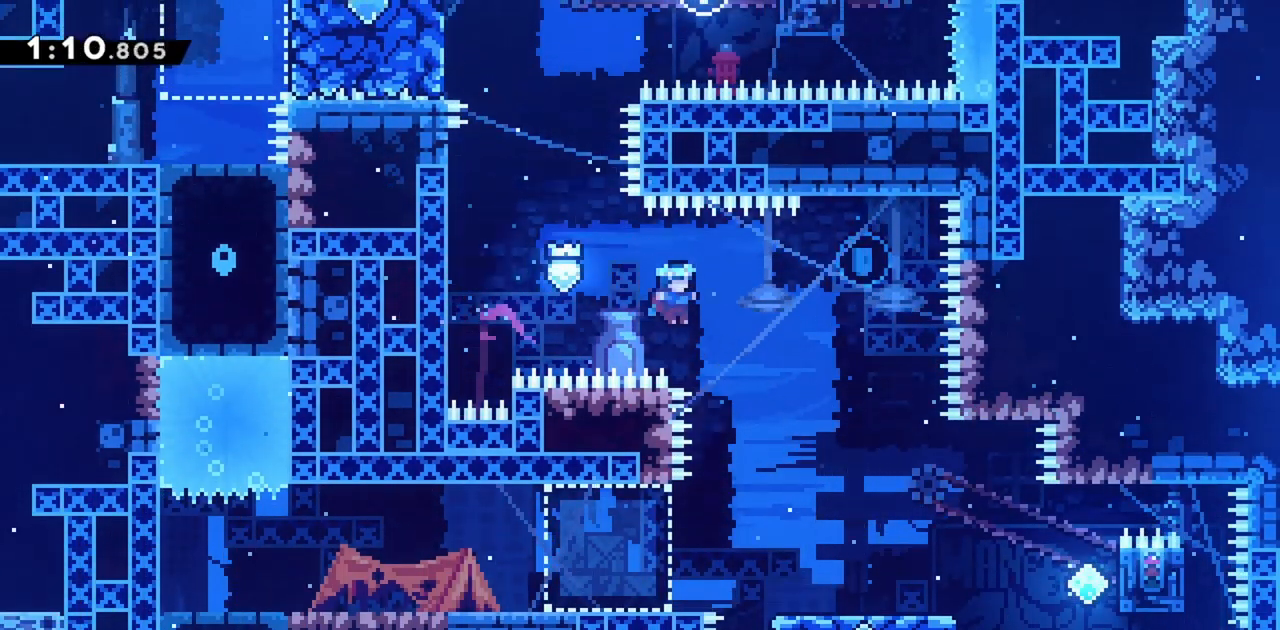
{"keys": ["up"], "events": [[250, "jump", "up"], [300, "grab", "up"], [383, "right", "up"], [433, "up", "down"]]}